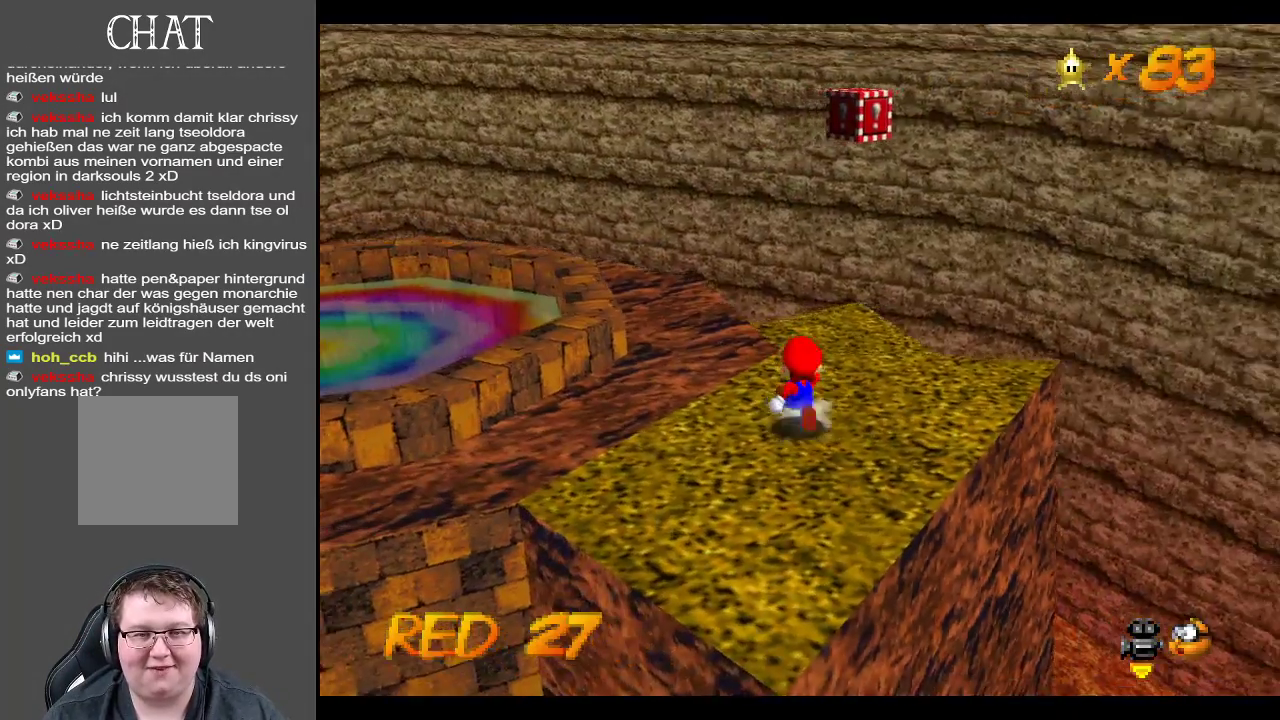
Gameplay with a controller (Xbox layout); each line is a JSON object with the inputs held at the frame after it. "events" lists button and stick changes between this image and that frame as [ms after this image, input, new state], when the widget could be followed in between. Not read: L3 R3.
{"buttons": [], "left_stick": "up-right", "right_stick": "center", "events": [[300, "B", "down"], [433, "B", "up"], [433, "left_stick", "up-right"]]}
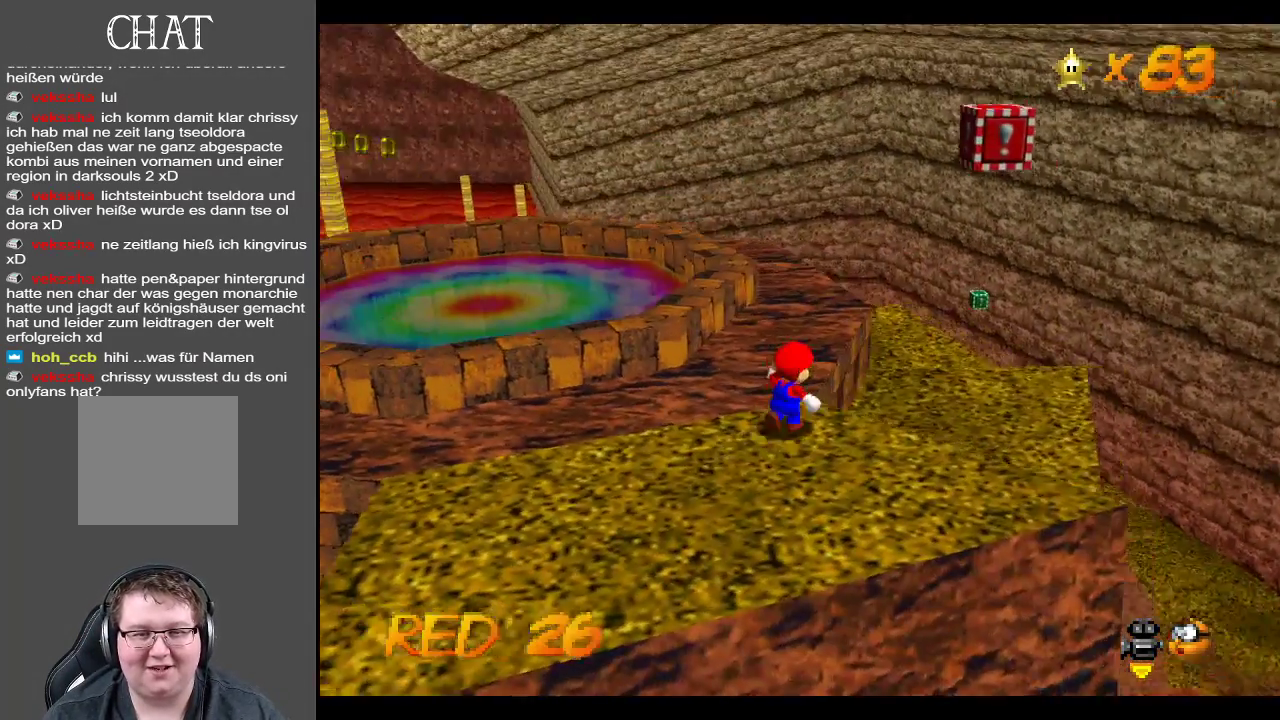
{"buttons": [], "left_stick": "center", "right_stick": "center", "events": [[50, "A", "down"], [183, "A", "up"], [283, "left_stick", "right"], [417, "left_stick", "center"]]}
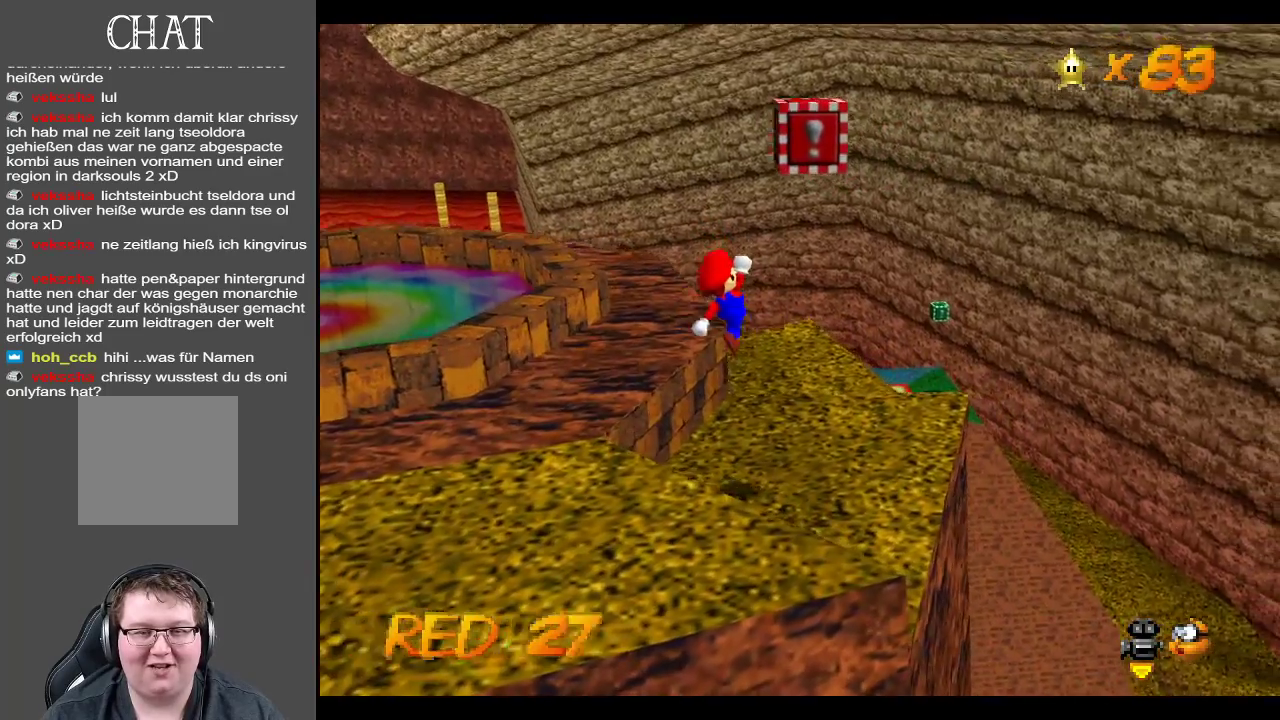
{"buttons": ["A"], "left_stick": "down-left", "right_stick": "center", "events": [[33, "left_stick", "left"], [133, "left_stick", "down"], [283, "A", "down"], [333, "left_stick", "down-left"]]}
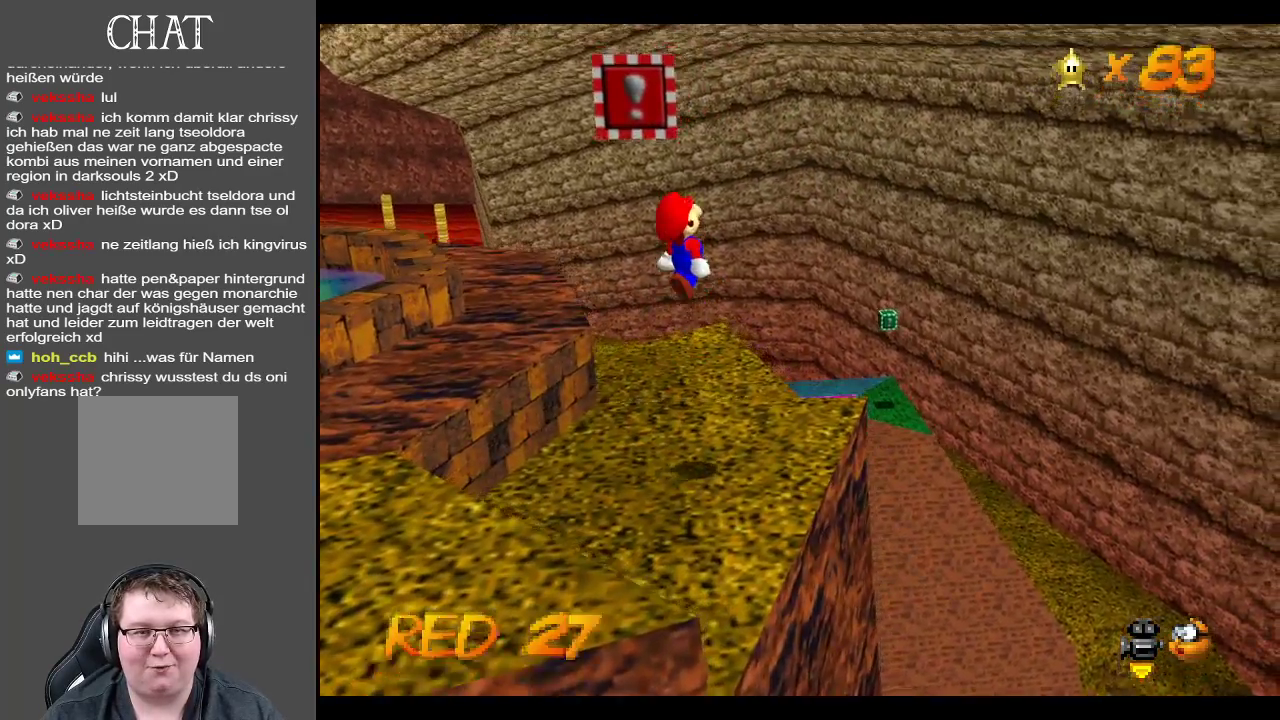
{"buttons": [], "left_stick": "center", "right_stick": "center", "events": [[400, "A", "up"], [400, "left_stick", "center"]]}
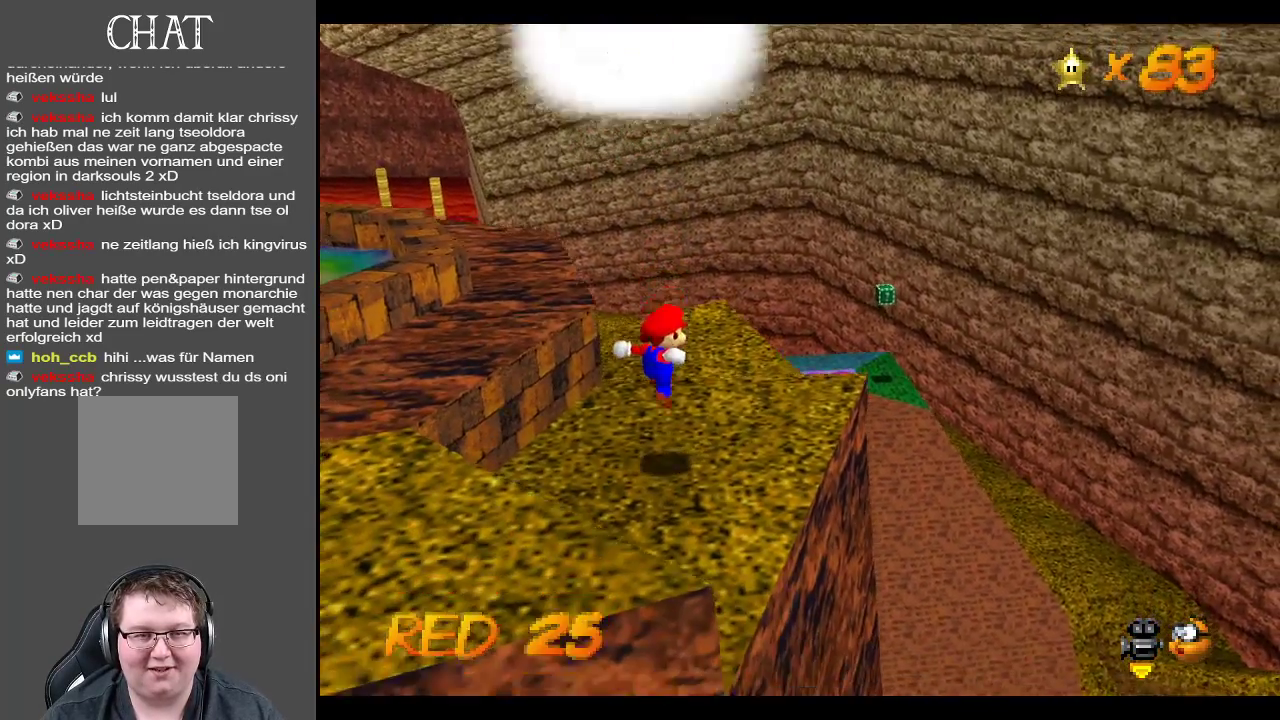
{"buttons": [], "left_stick": "center", "right_stick": "center", "events": [[283, "B", "down"], [400, "B", "up"]]}
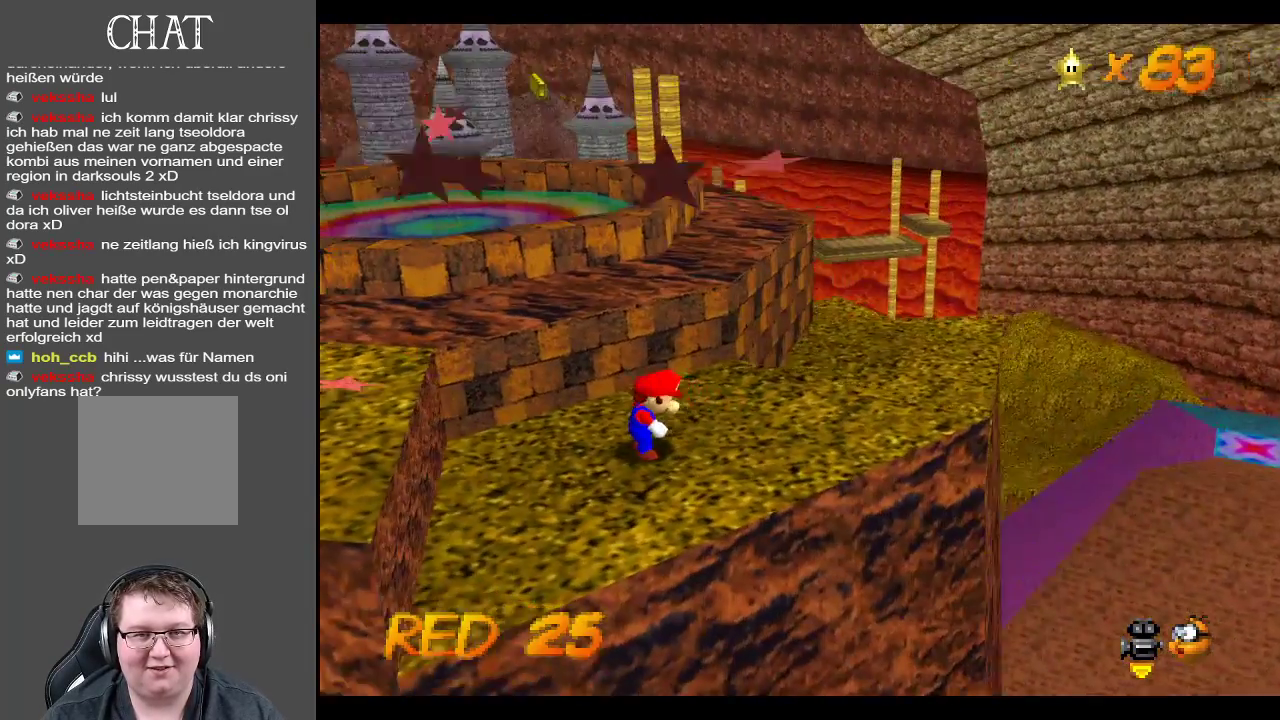
{"buttons": [], "left_stick": "right", "right_stick": "center", "events": [[217, "left_stick", "right"]]}
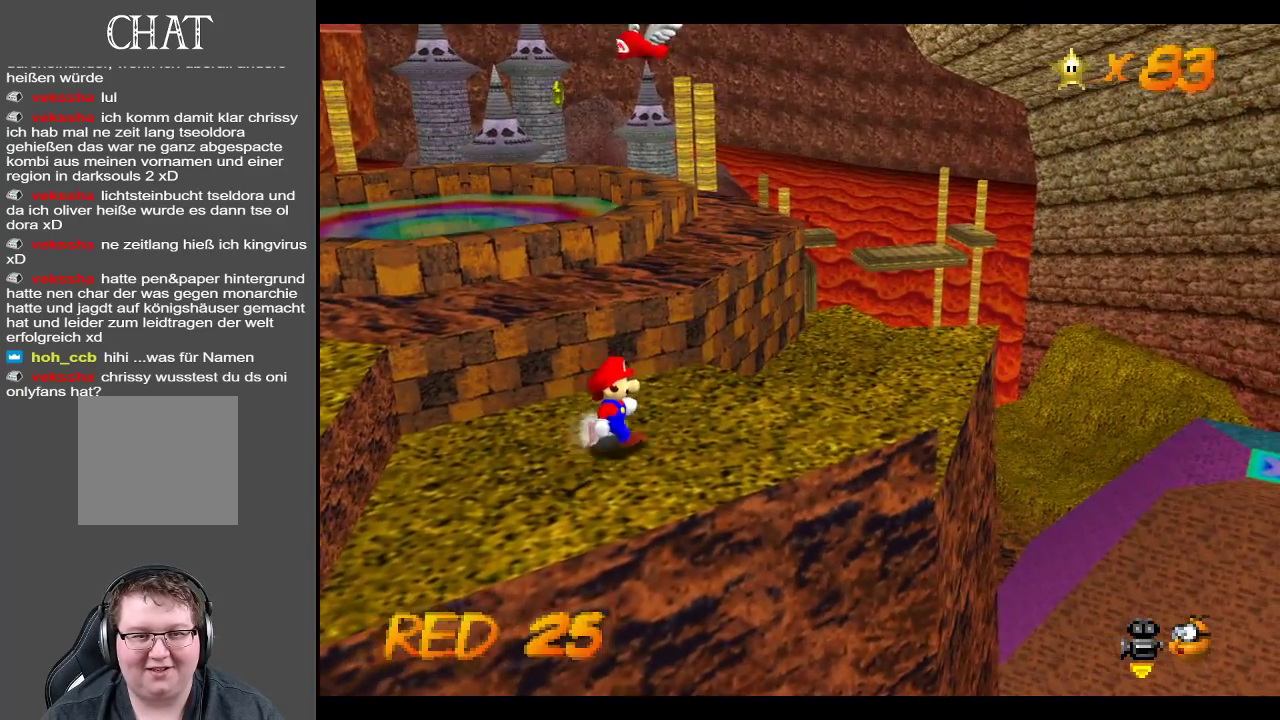
{"buttons": ["A"], "left_stick": "right", "right_stick": "center", "events": [[67, "left_stick", "center"], [250, "A", "down"], [250, "left_stick", "right"]]}
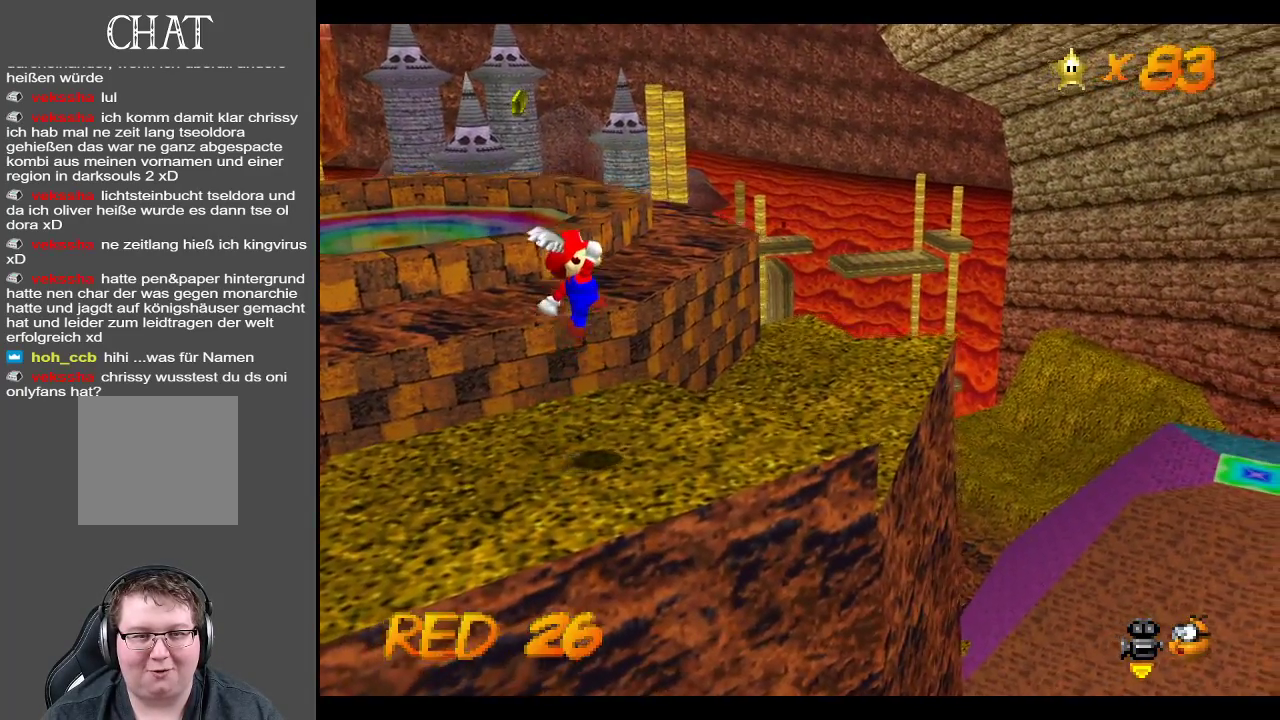
{"buttons": [], "left_stick": "center", "right_stick": "center", "events": [[33, "A", "up"], [133, "left_stick", "center"], [333, "B", "down"], [333, "left_stick", "left"], [483, "B", "up"], [483, "left_stick", "center"]]}
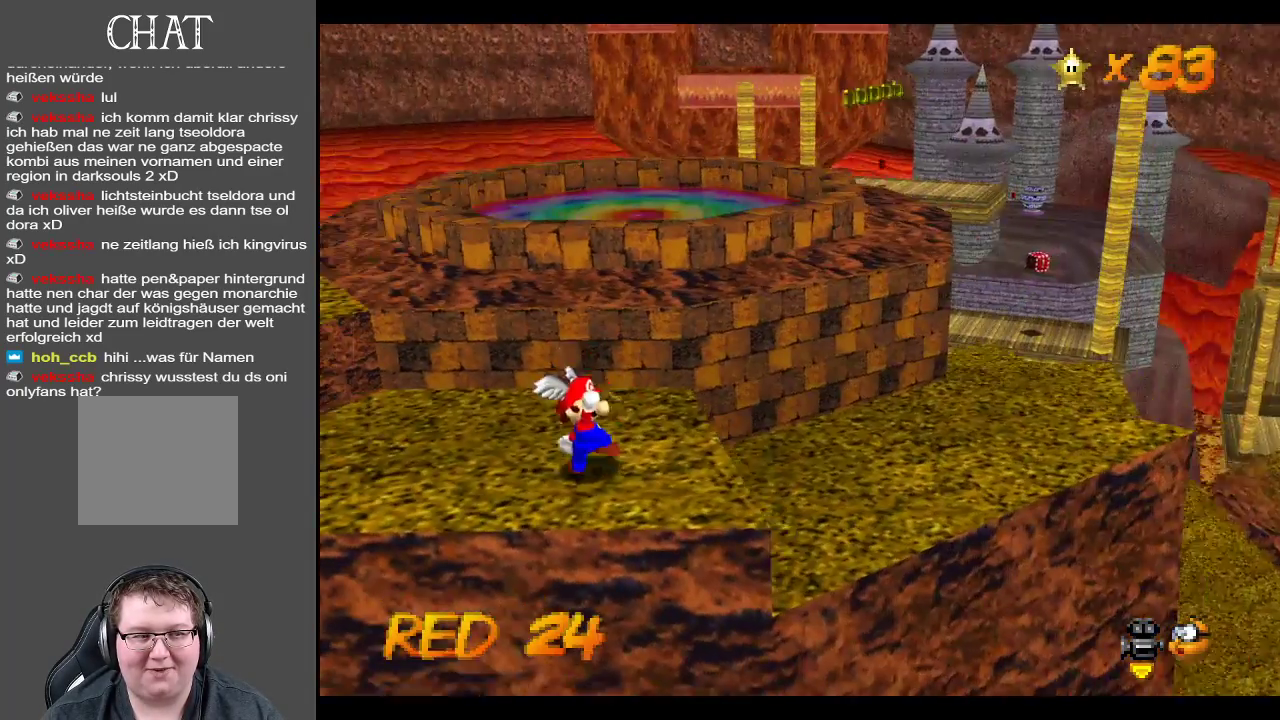
{"buttons": [], "left_stick": "right", "right_stick": "center", "events": [[283, "left_stick", "right"]]}
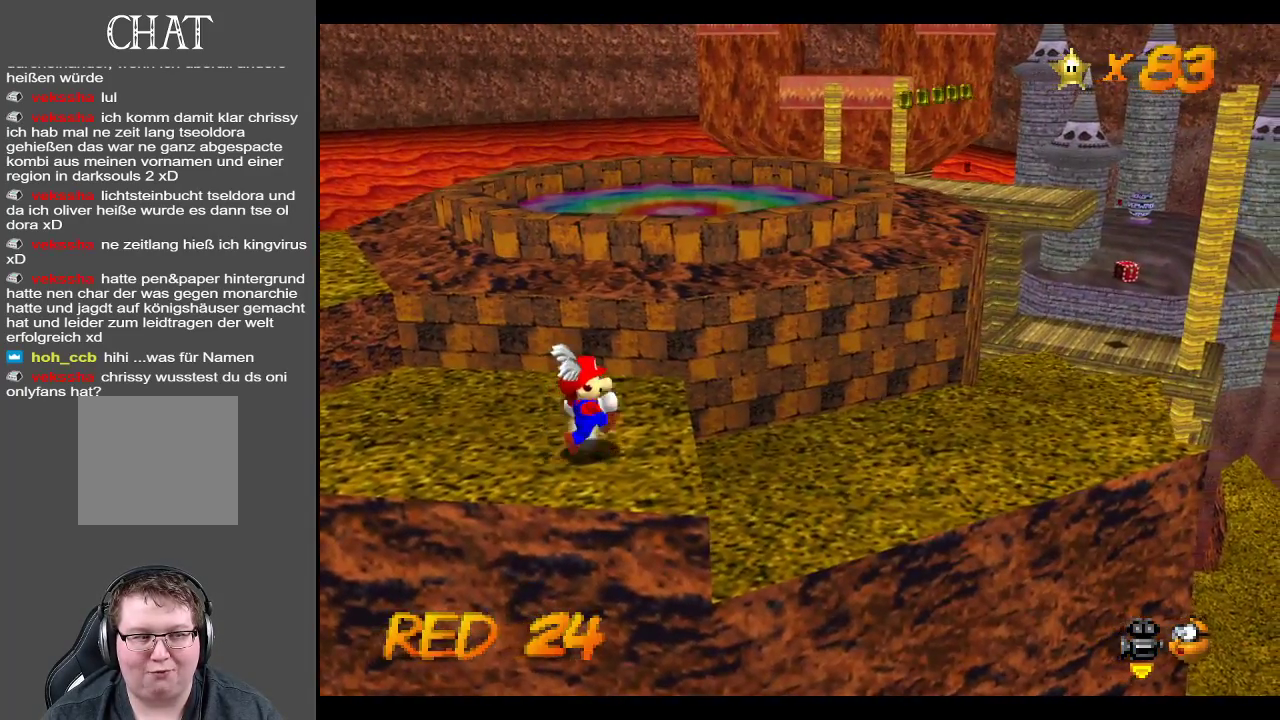
{"buttons": [], "left_stick": "right", "right_stick": "center", "events": [[183, "A", "down"], [400, "A", "up"]]}
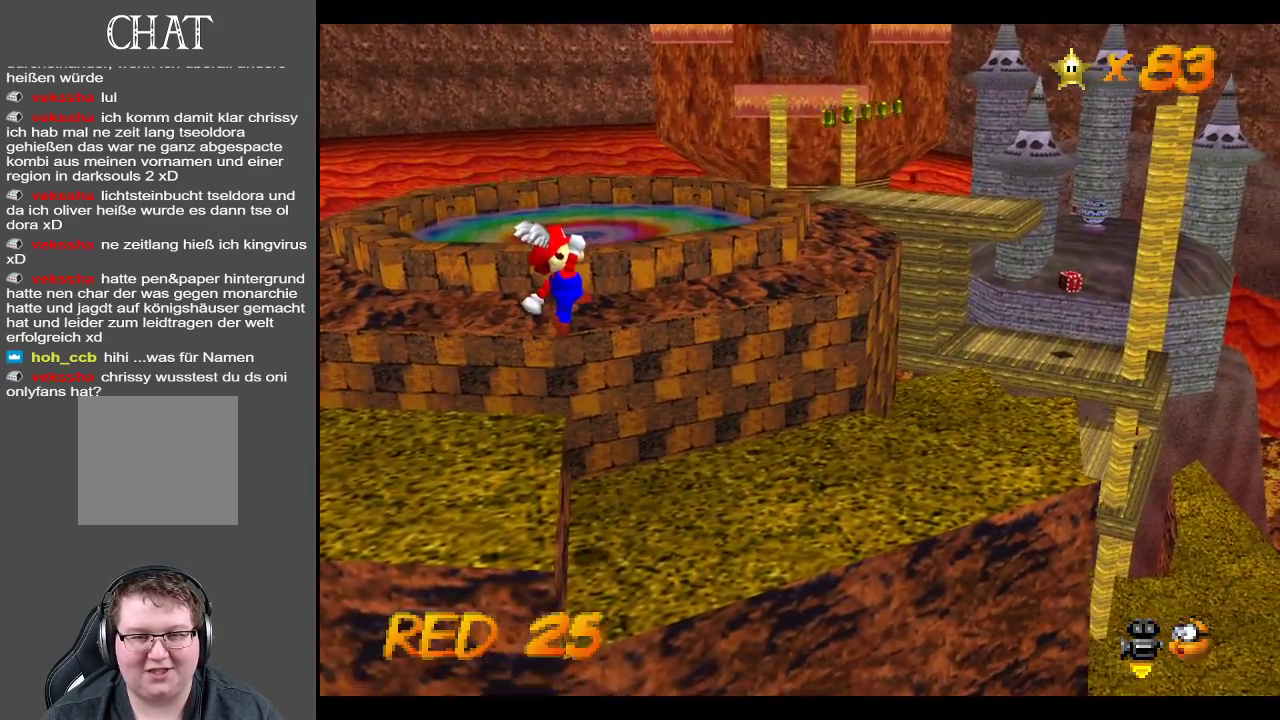
{"buttons": [], "left_stick": "up-right", "right_stick": "center", "events": [[67, "left_stick", "up-right"]]}
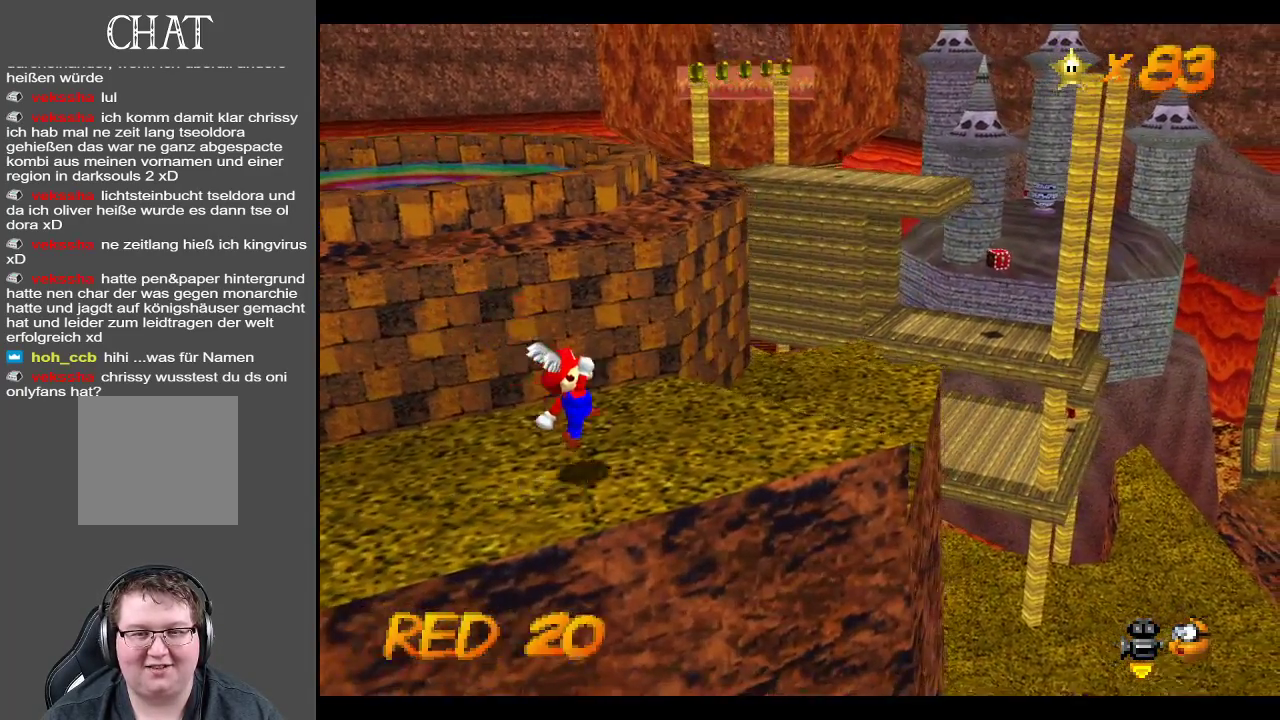
{"buttons": [], "left_stick": "up", "right_stick": "center", "events": [[133, "A", "down"], [133, "left_stick", "up"], [283, "A", "up"]]}
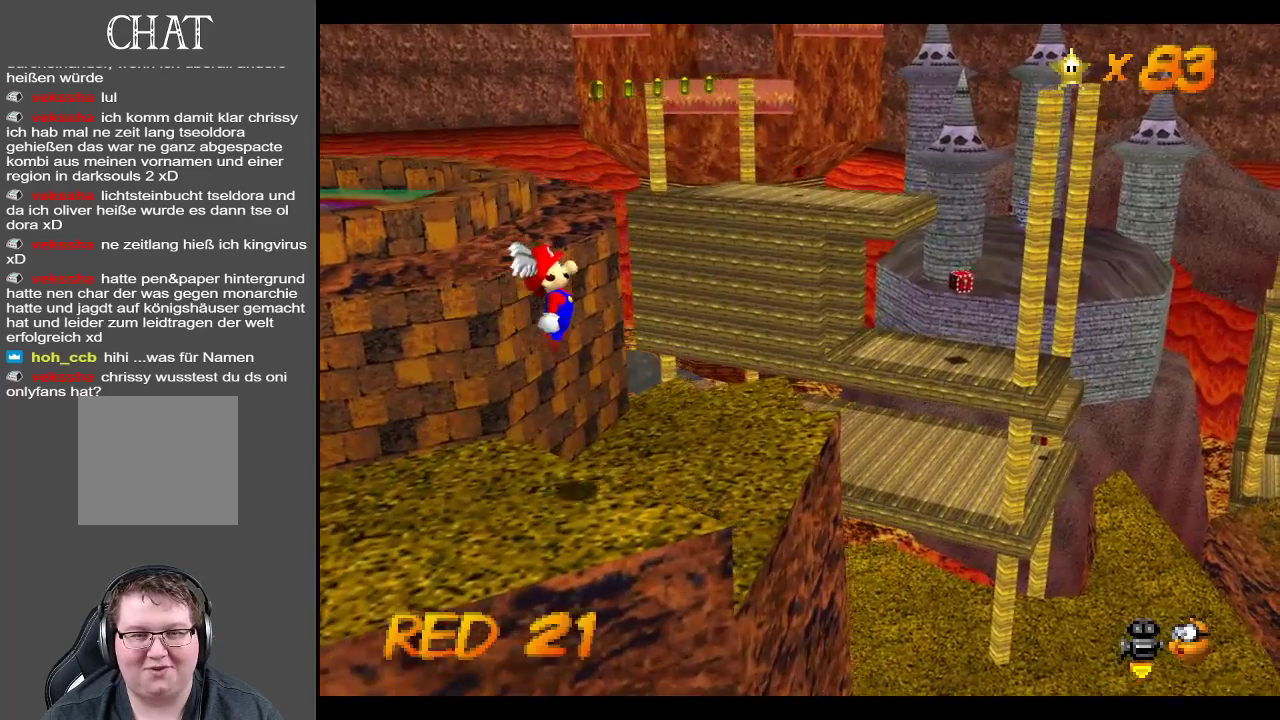
{"buttons": ["A"], "left_stick": "up", "right_stick": "center", "events": [[467, "A", "down"]]}
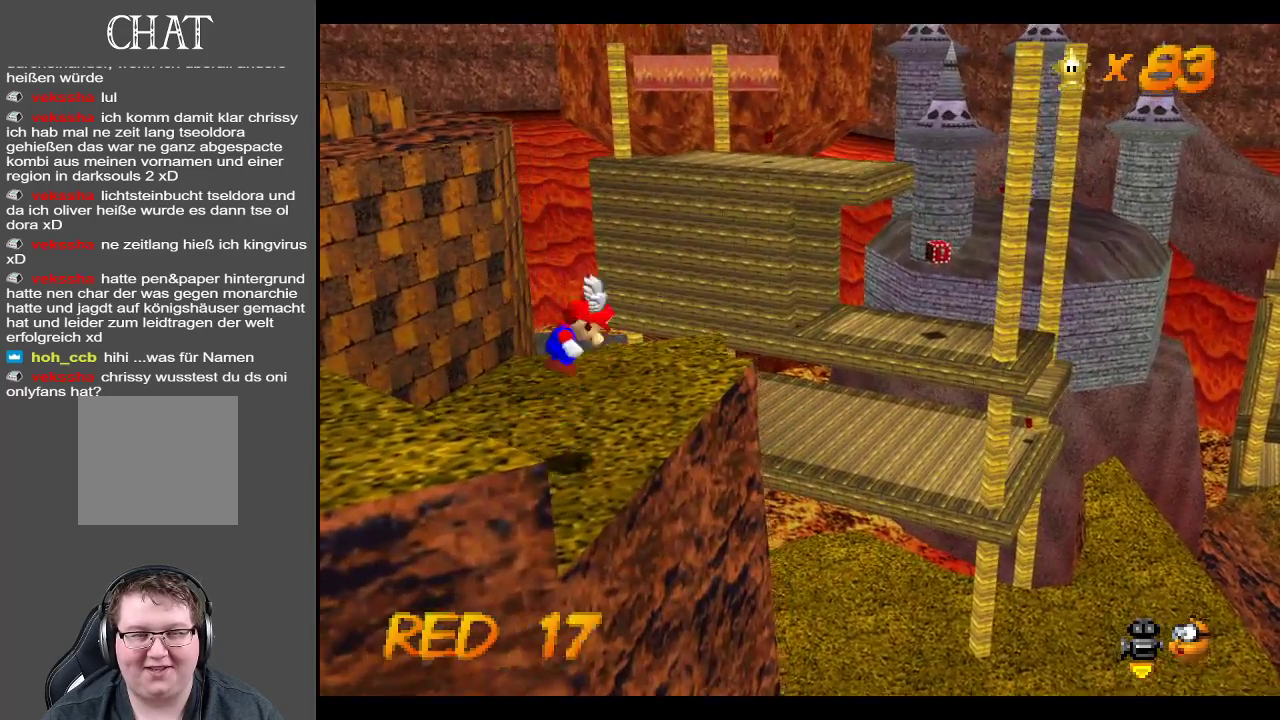
{"buttons": ["A"], "left_stick": "up-left", "right_stick": "center", "events": [[417, "left_stick", "up-left"]]}
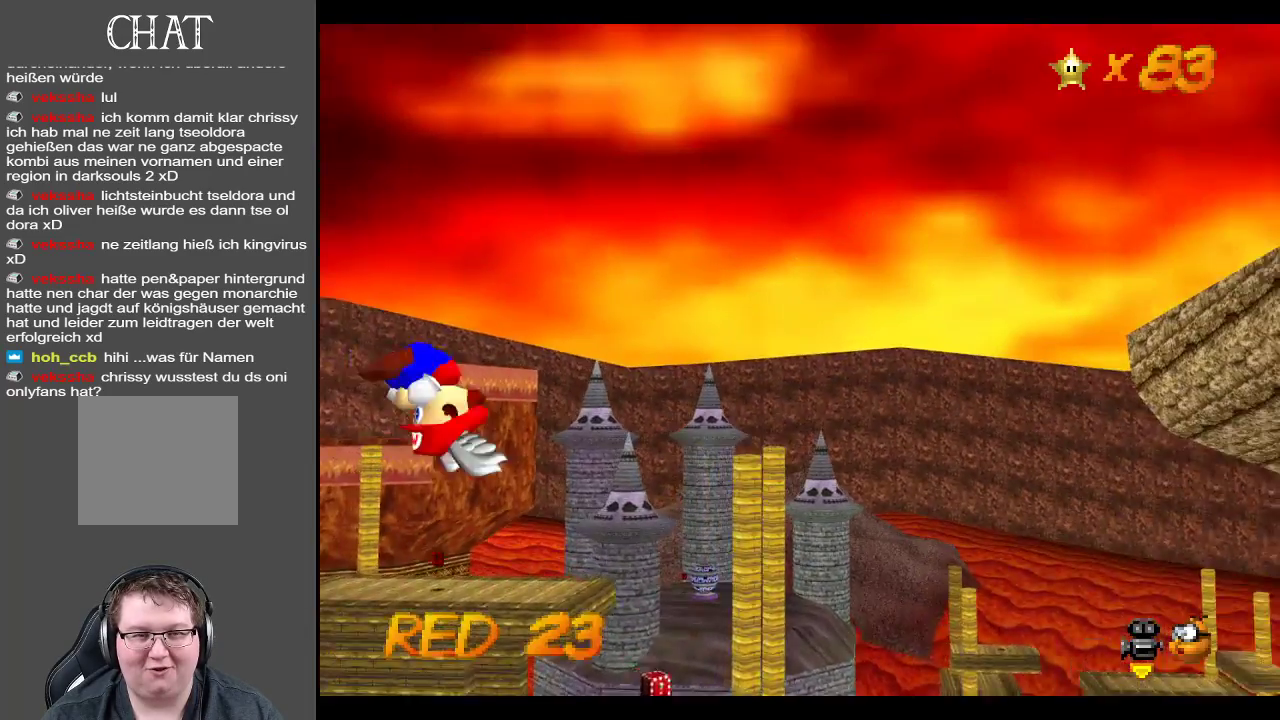
{"buttons": [], "left_stick": "left", "right_stick": "center", "events": [[383, "A", "up"], [483, "left_stick", "left"]]}
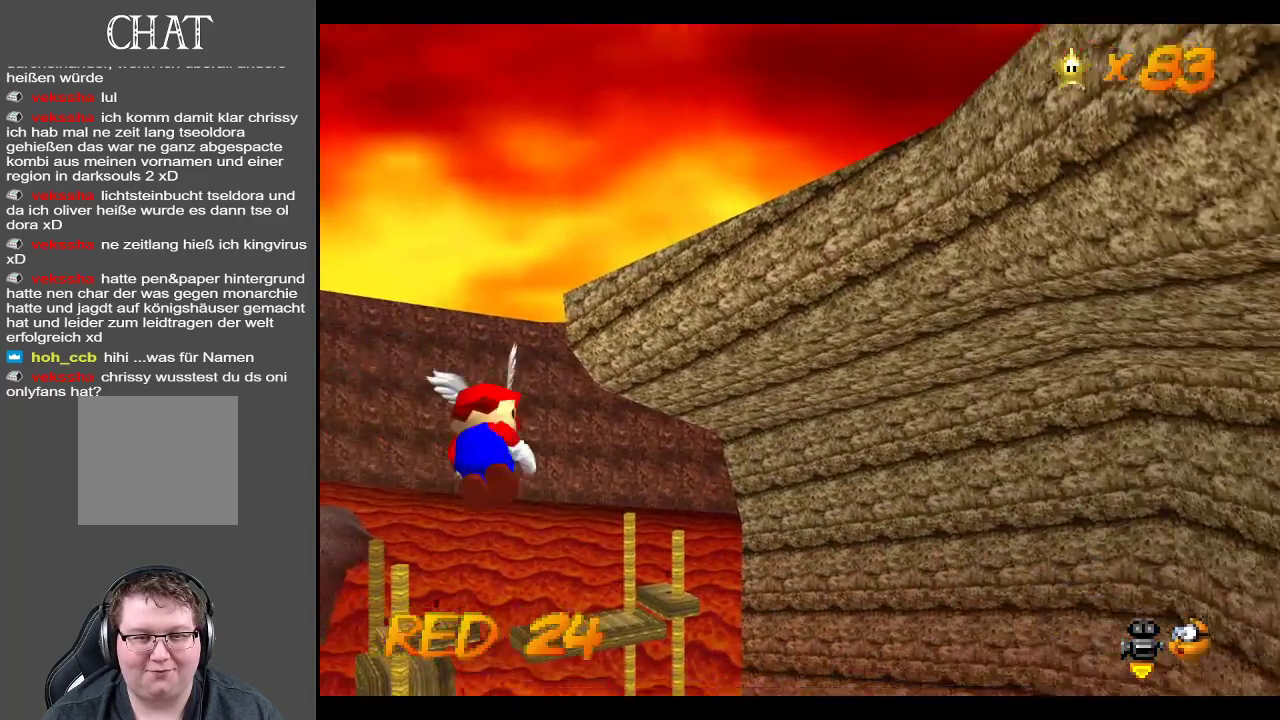
{"buttons": [], "left_stick": "left", "right_stick": "center", "events": []}
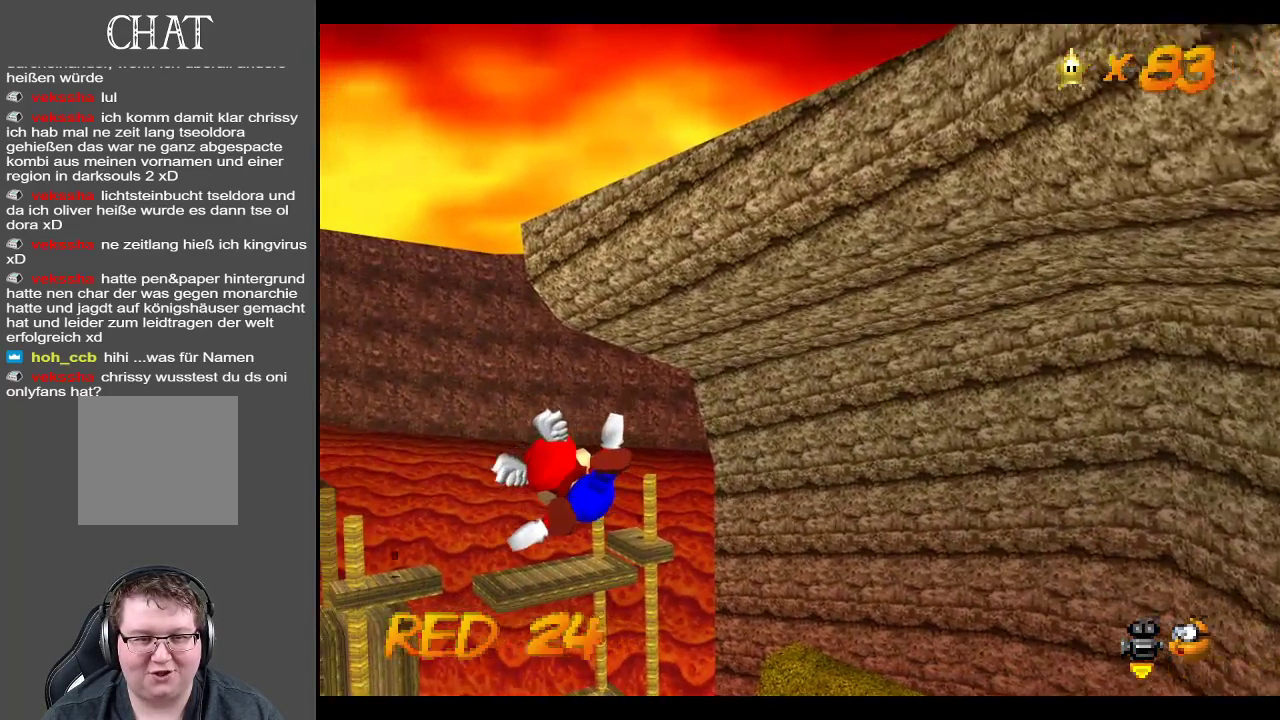
{"buttons": [], "left_stick": "left", "right_stick": "center", "events": []}
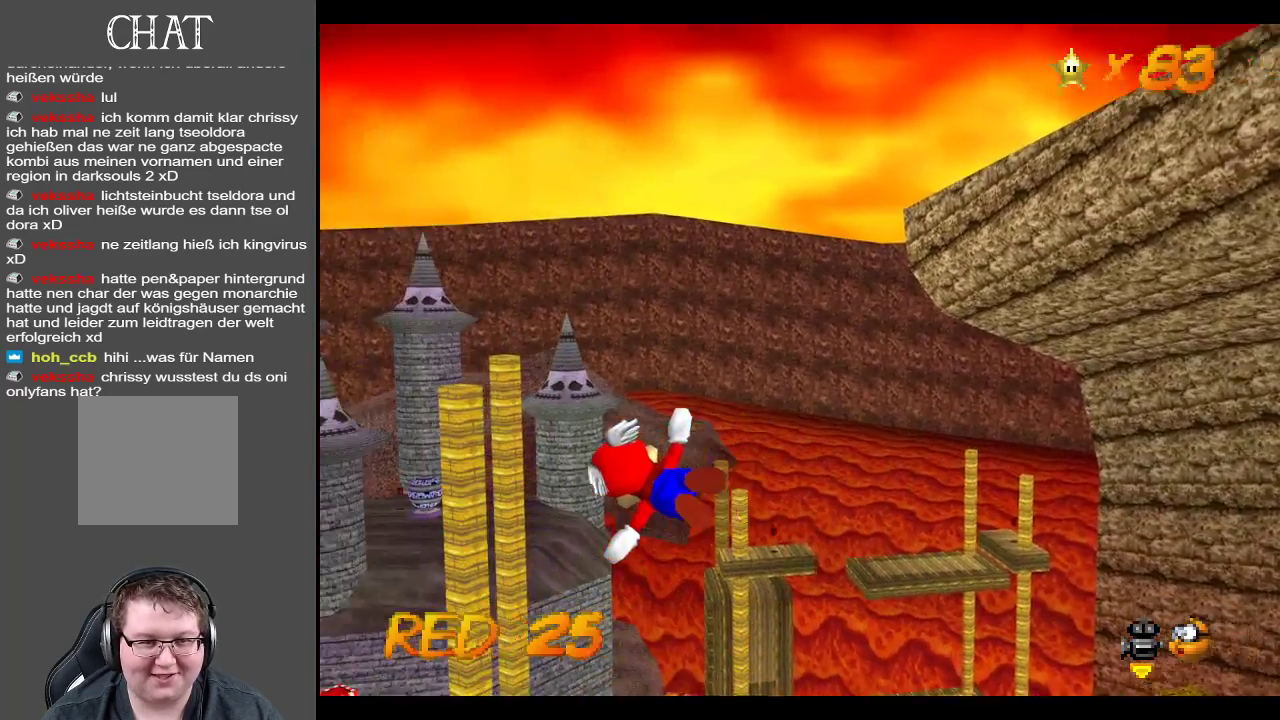
{"buttons": [], "left_stick": "left", "right_stick": "center", "events": []}
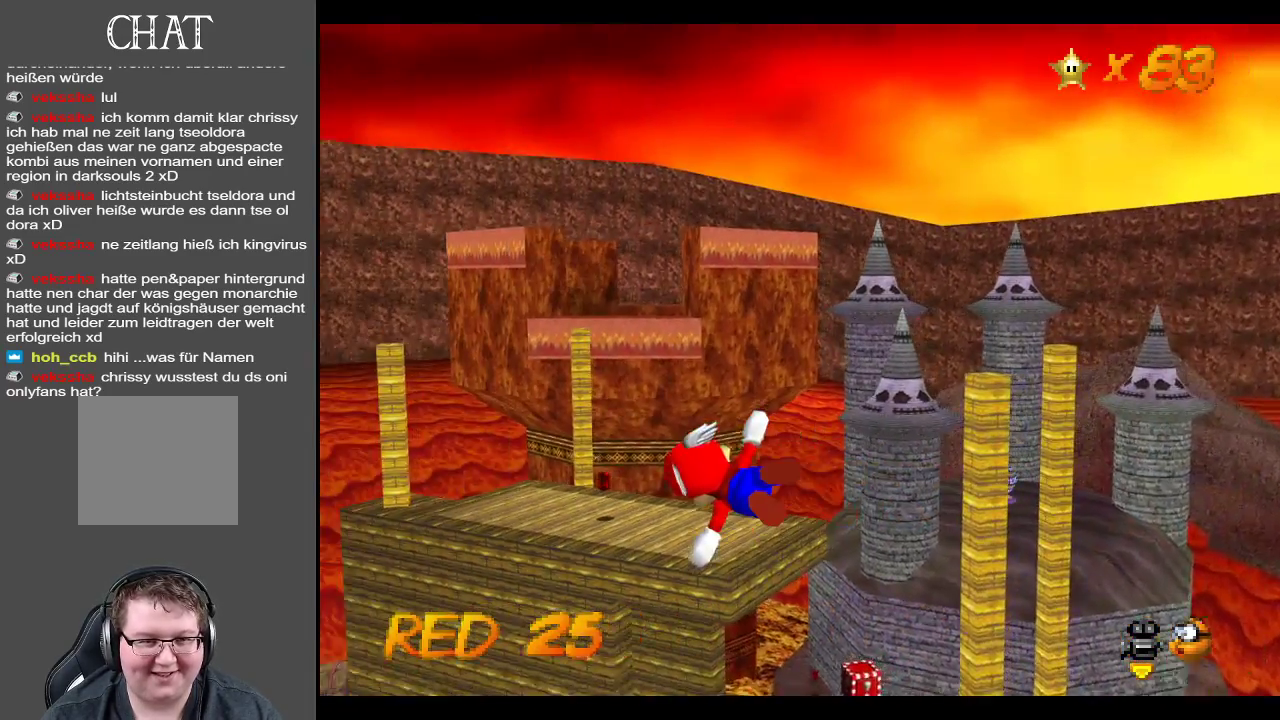
{"buttons": [], "left_stick": "right", "right_stick": "center", "events": [[217, "left_stick", "center"], [483, "left_stick", "right"]]}
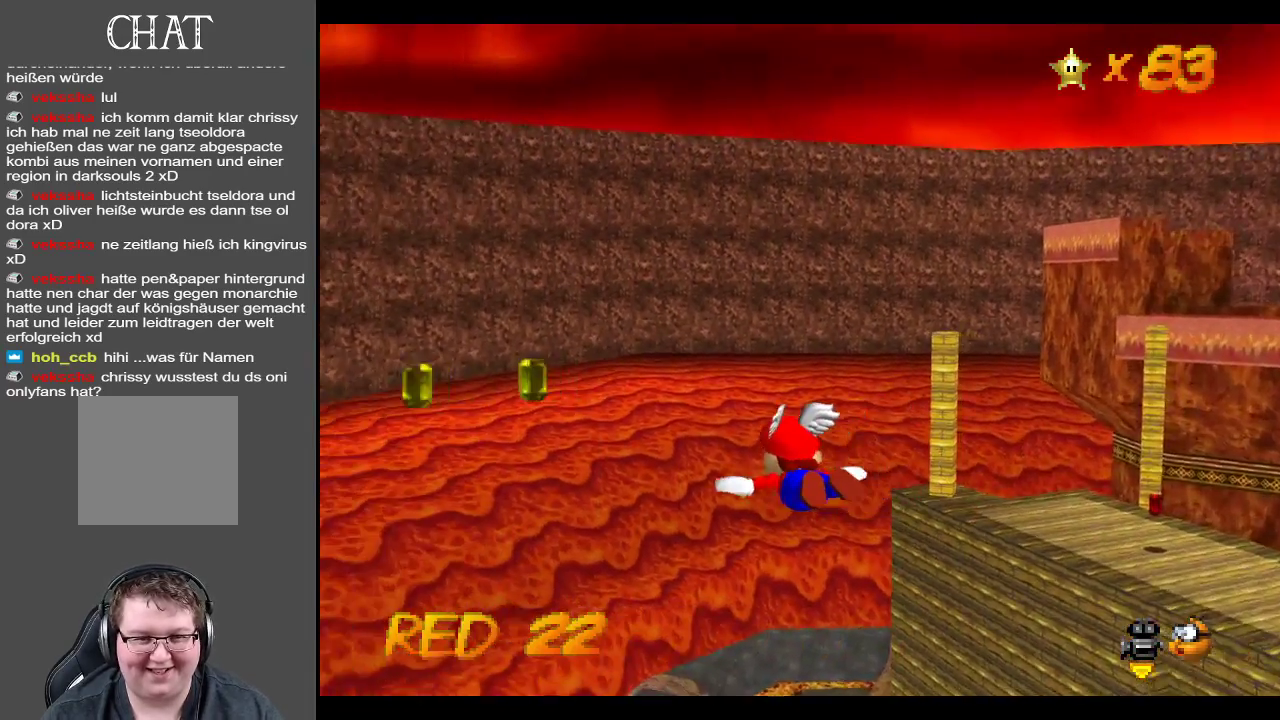
{"buttons": [], "left_stick": "right", "right_stick": "center", "events": []}
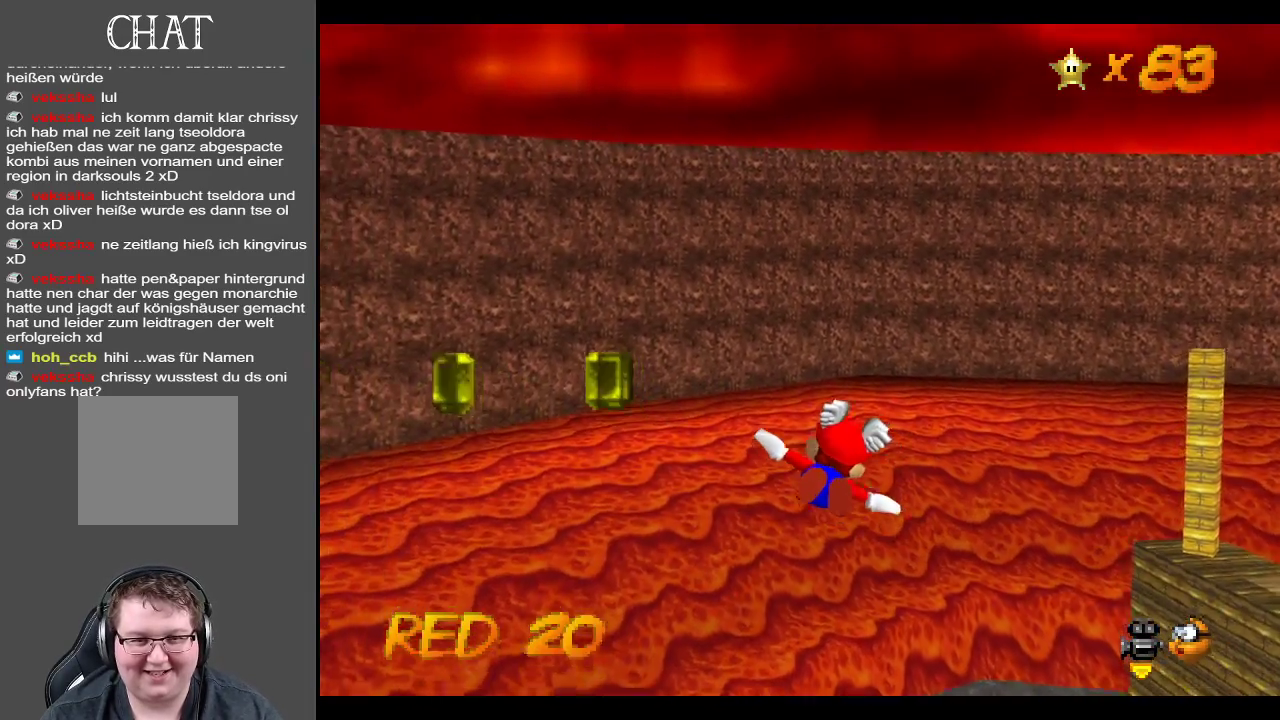
{"buttons": [], "left_stick": "up-right", "right_stick": "center", "events": [[433, "left_stick", "up-right"]]}
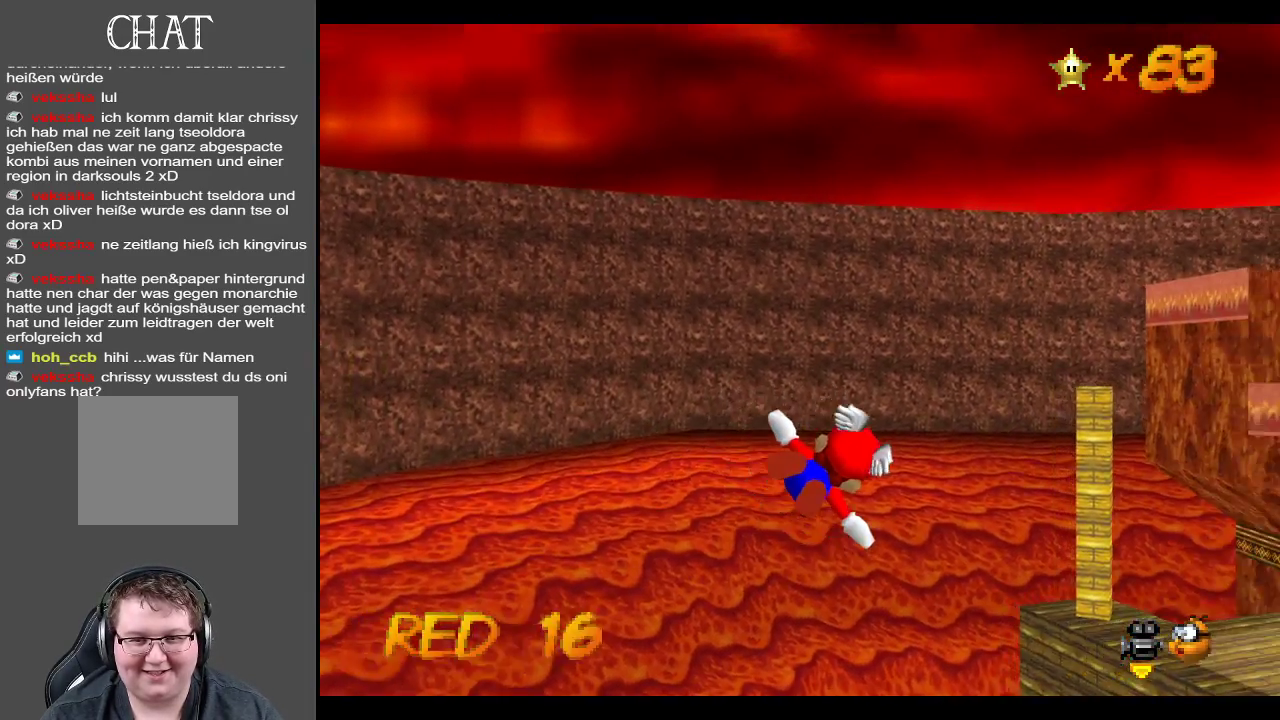
{"buttons": [], "left_stick": "up-right", "right_stick": "center", "events": []}
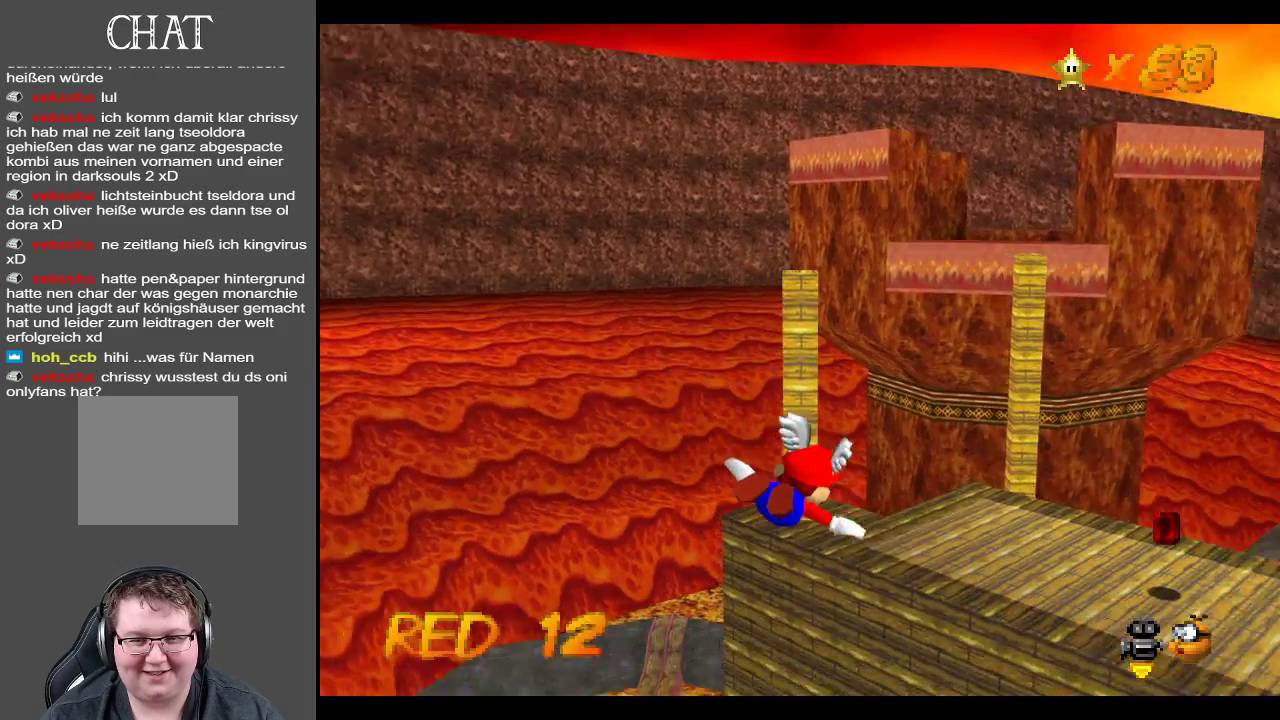
{"buttons": [], "left_stick": "right", "right_stick": "center", "events": [[167, "left_stick", "right"]]}
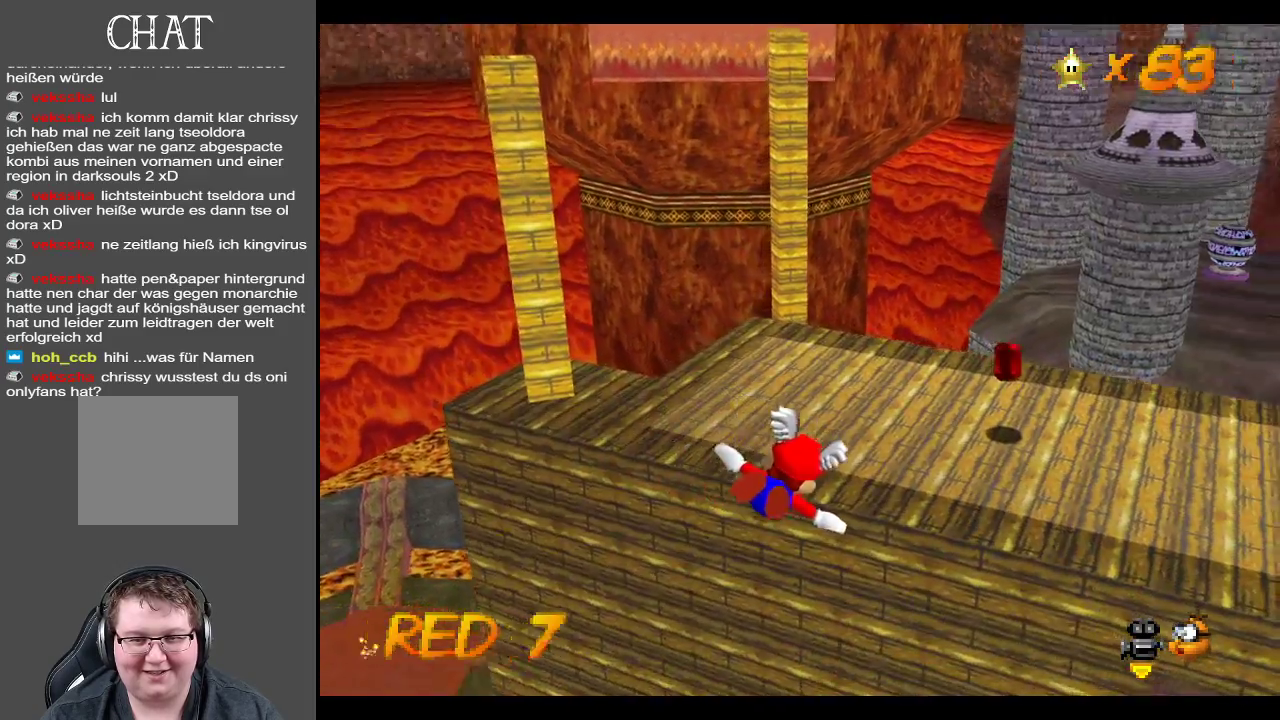
{"buttons": [], "left_stick": "right", "right_stick": "center", "events": []}
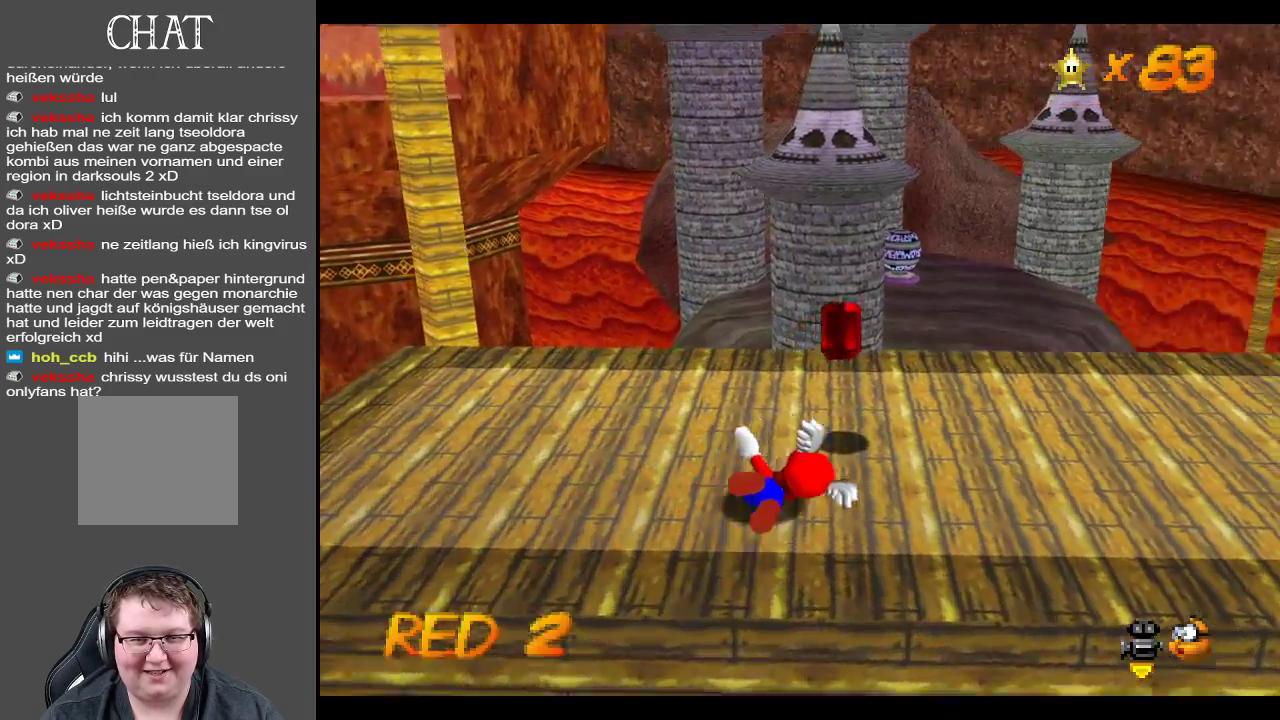
{"buttons": [], "left_stick": "center", "right_stick": "center", "events": [[33, "L2", "down"], [250, "L2", "up"], [267, "left_stick", "center"]]}
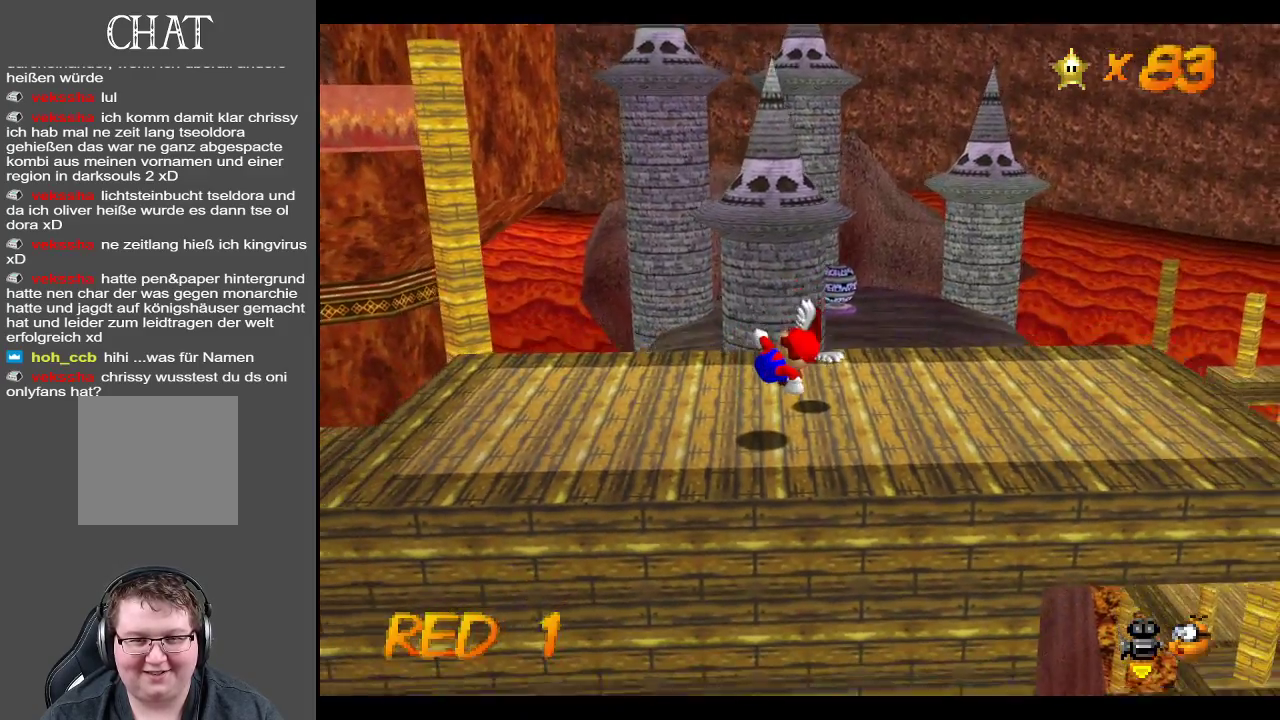
{"buttons": [], "left_stick": "up", "right_stick": "center", "events": [[183, "Y", "down"], [283, "left_stick", "up"], [300, "Y", "up"]]}
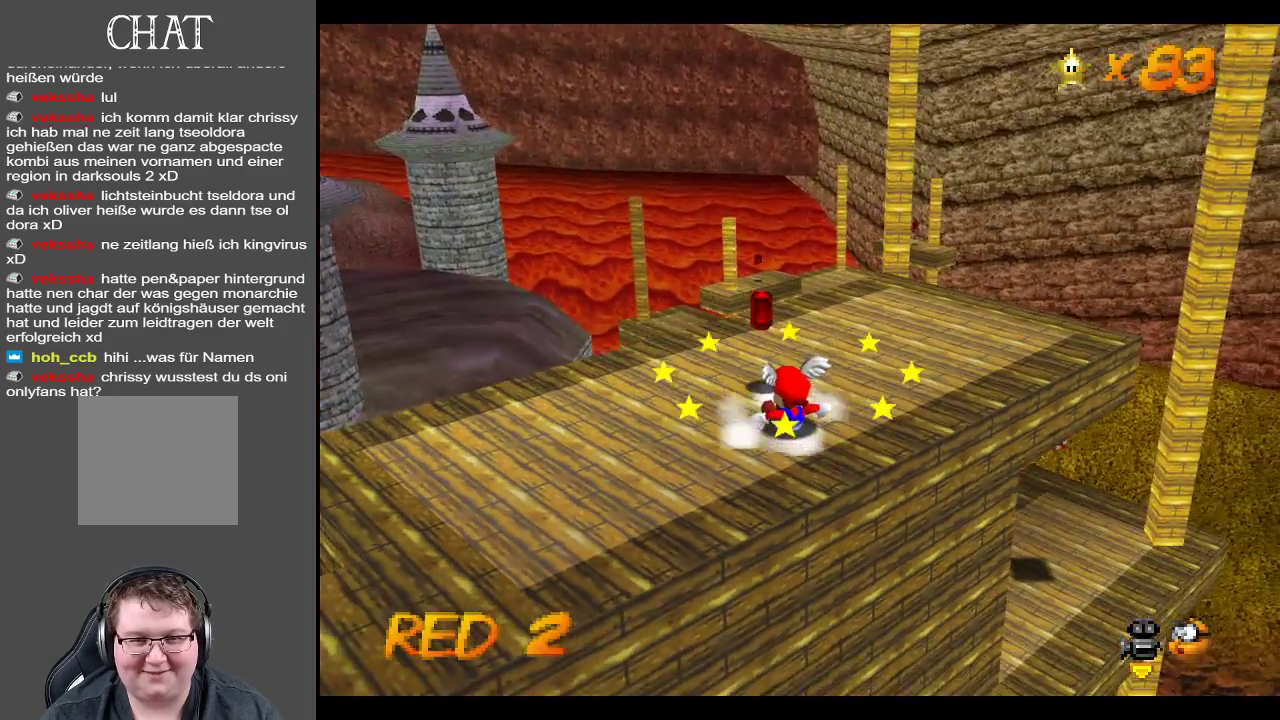
{"buttons": [], "left_stick": "up-right", "right_stick": "center", "events": [[500, "left_stick", "up-right"]]}